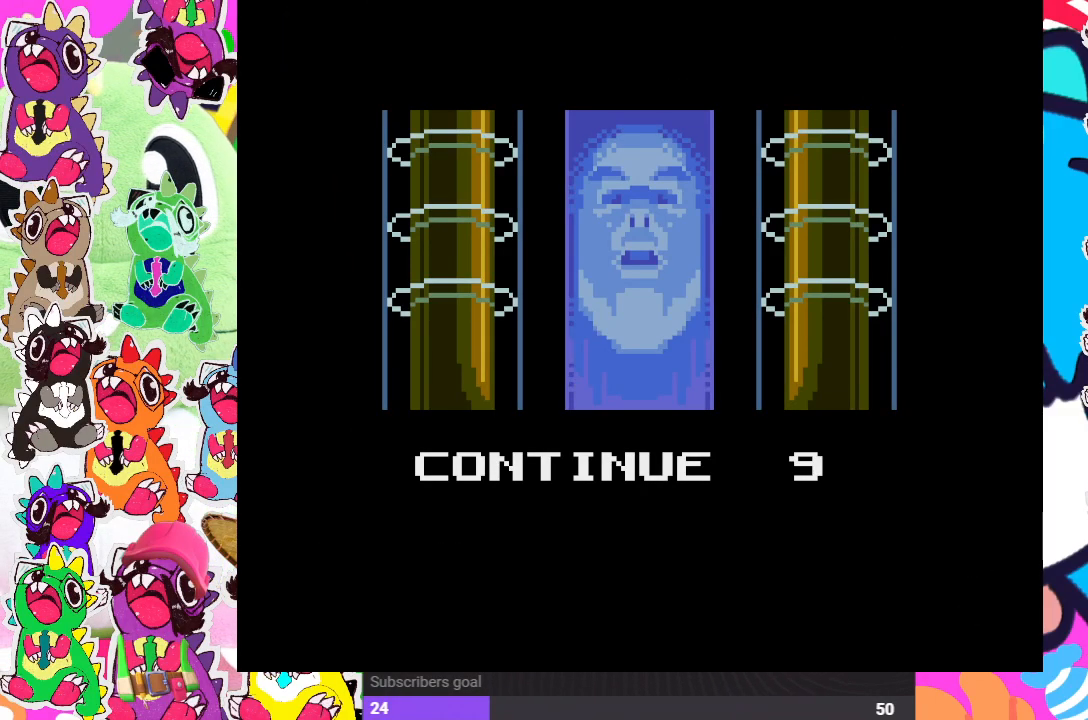
Gameplay with a controller (PlayStation layout); each line is a JSON object with the inputs held at the frame after it. "events" lists button and stick changes between this image and that frame as [ms after this image, input, new state], when the widget could be followed in between. Not read: L3 R3.
{"buttons": [], "left_stick": "center", "right_stick": "center", "events": [[100, "START", "down"], [283, "START", "up"]]}
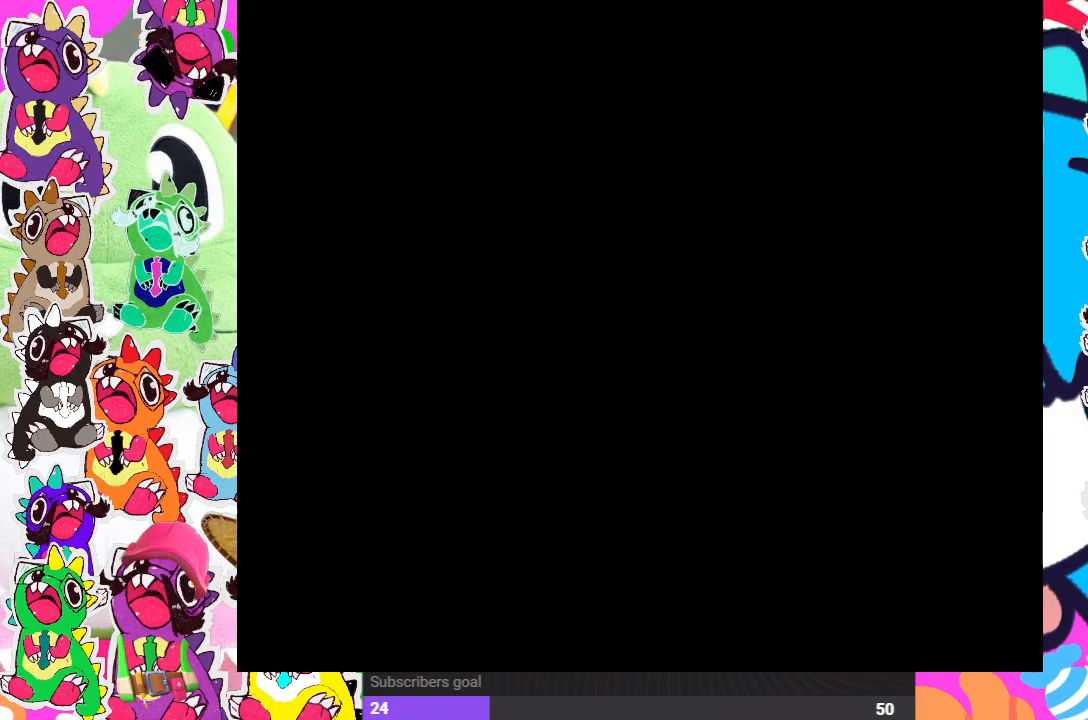
{"buttons": [], "left_stick": "center", "right_stick": "center", "events": []}
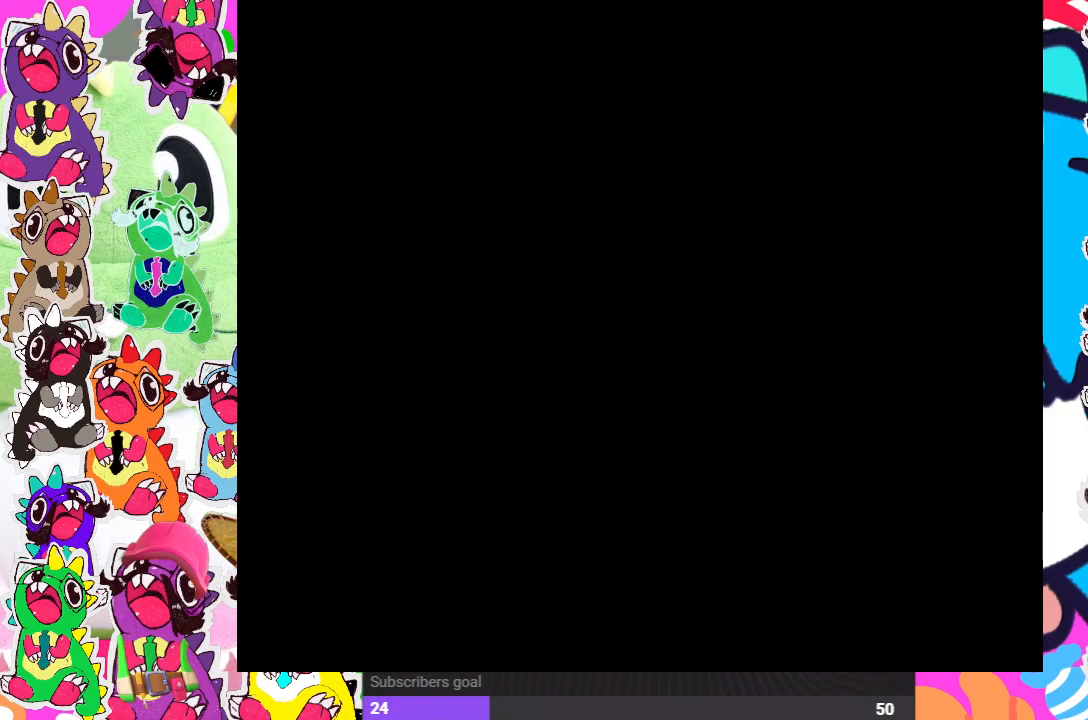
{"buttons": [], "left_stick": "center", "right_stick": "center", "events": []}
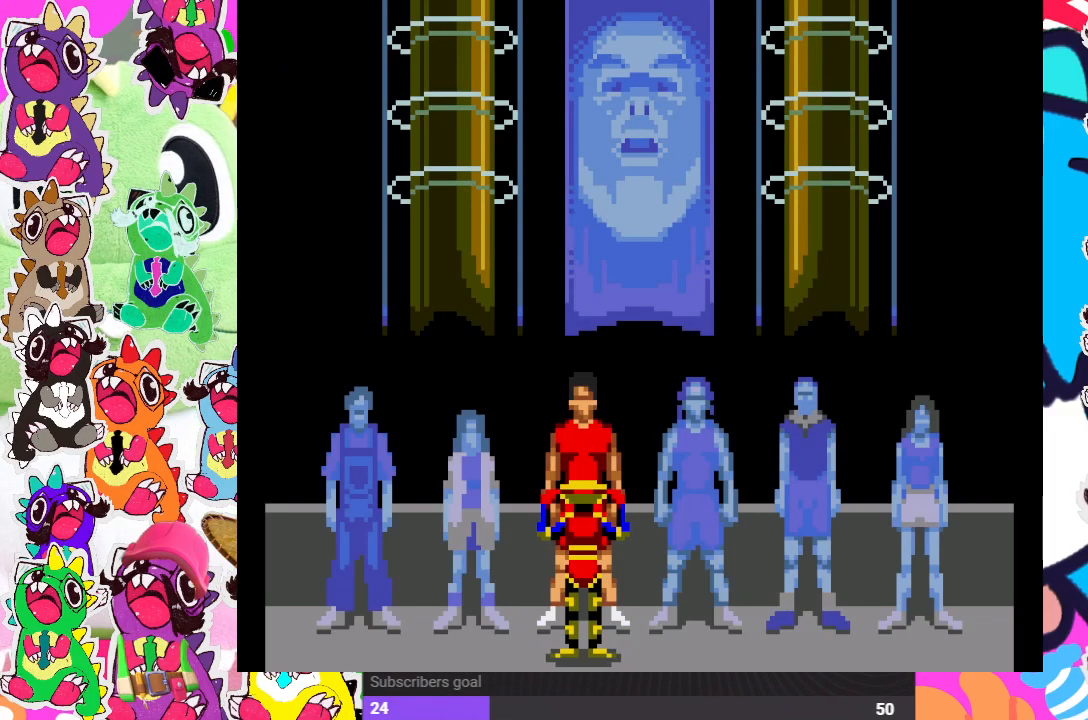
{"buttons": ["DPAD_LEFT"], "left_stick": "center", "right_stick": "center", "events": [[333, "DPAD_LEFT", "down"]]}
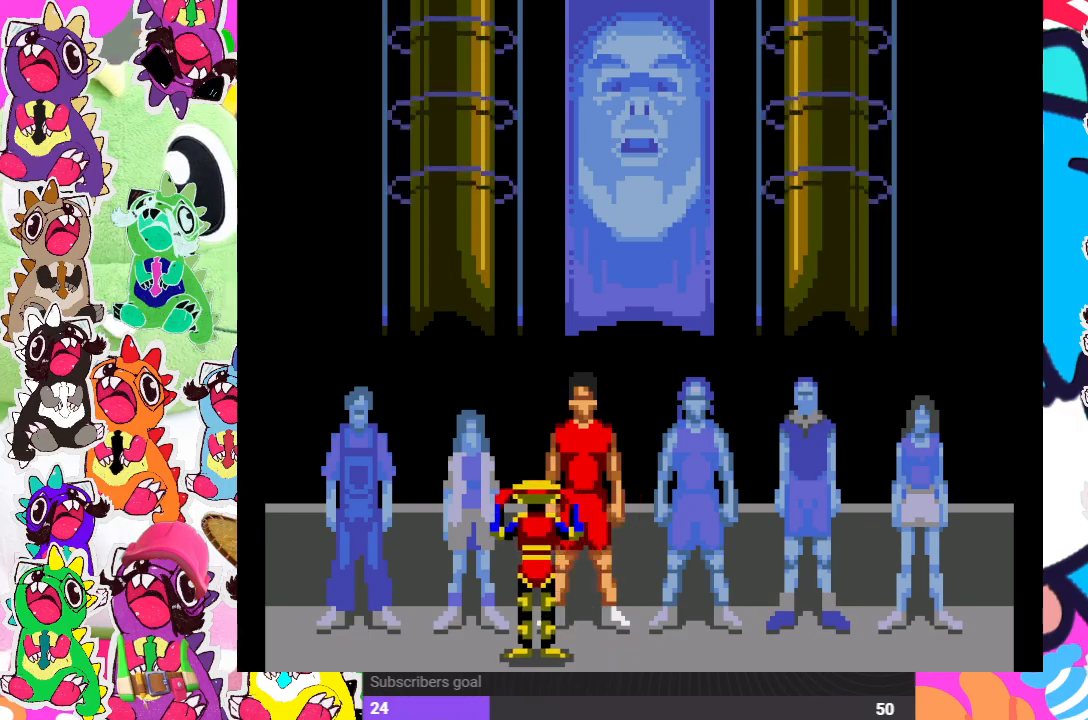
{"buttons": ["DPAD_LEFT"], "left_stick": "center", "right_stick": "center", "events": []}
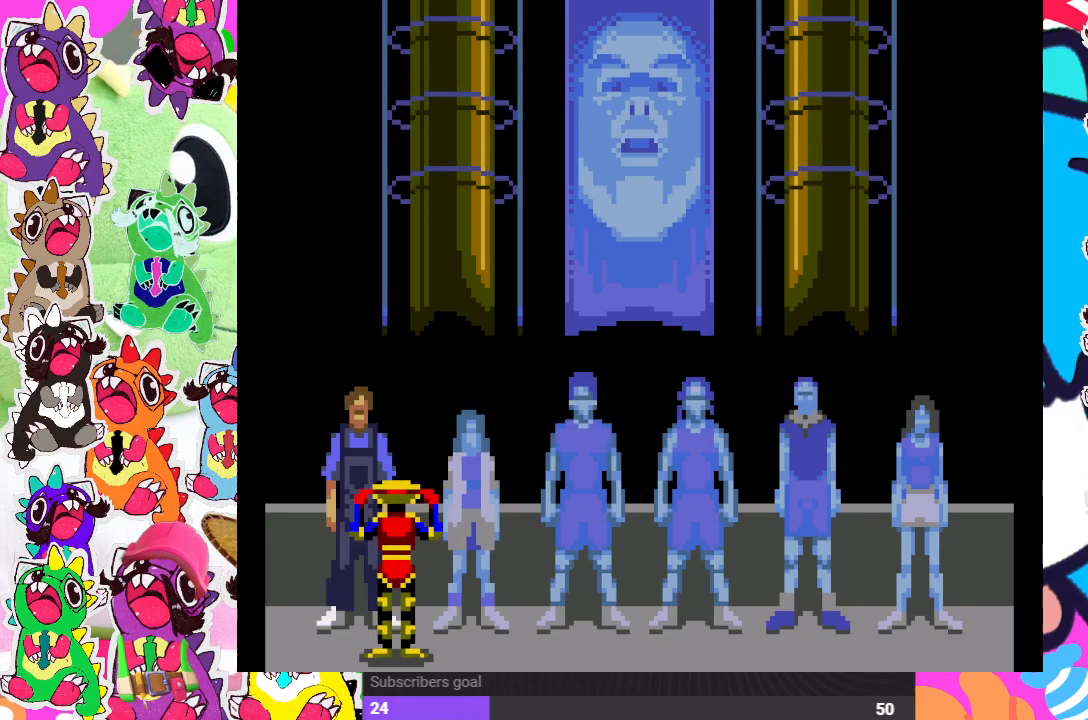
{"buttons": ["SQUARE"], "left_stick": "center", "right_stick": "center", "events": [[217, "DPAD_LEFT", "up"], [383, "SQUARE", "down"]]}
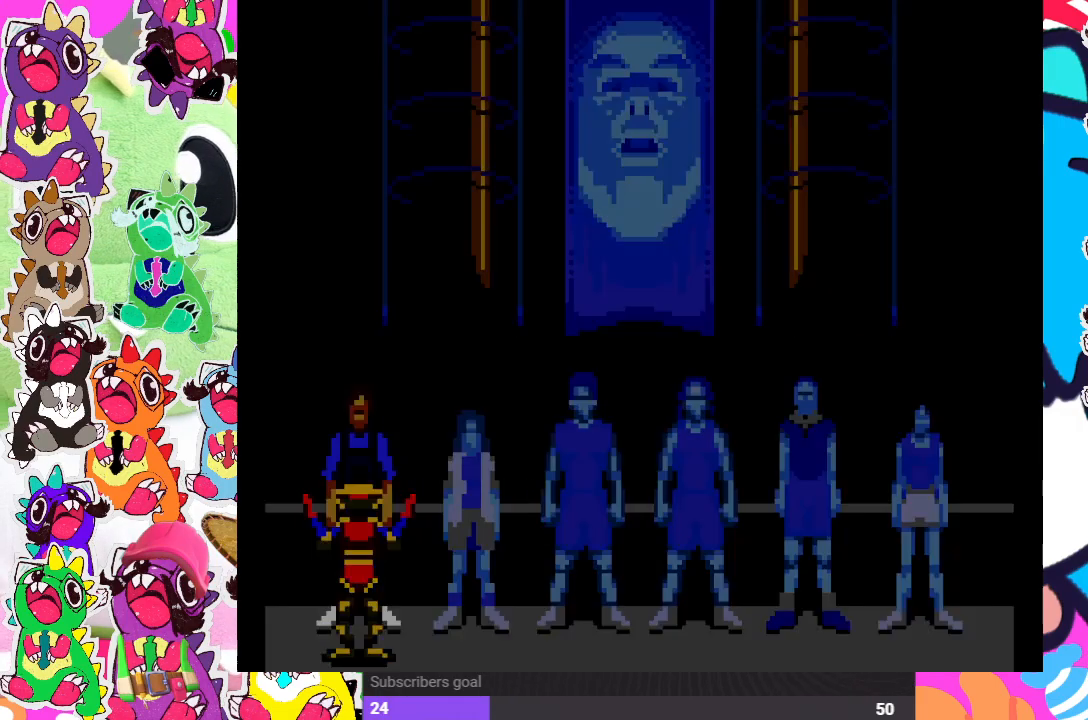
{"buttons": [], "left_stick": "center", "right_stick": "center", "events": [[50, "SQUARE", "up"]]}
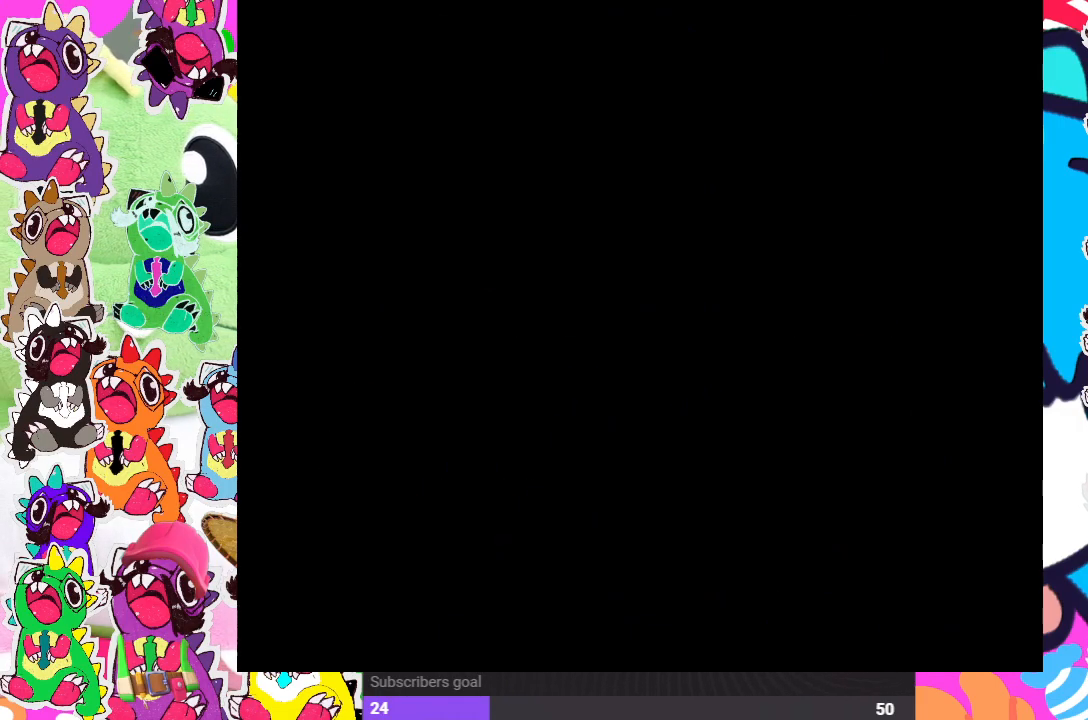
{"buttons": [], "left_stick": "center", "right_stick": "center", "events": []}
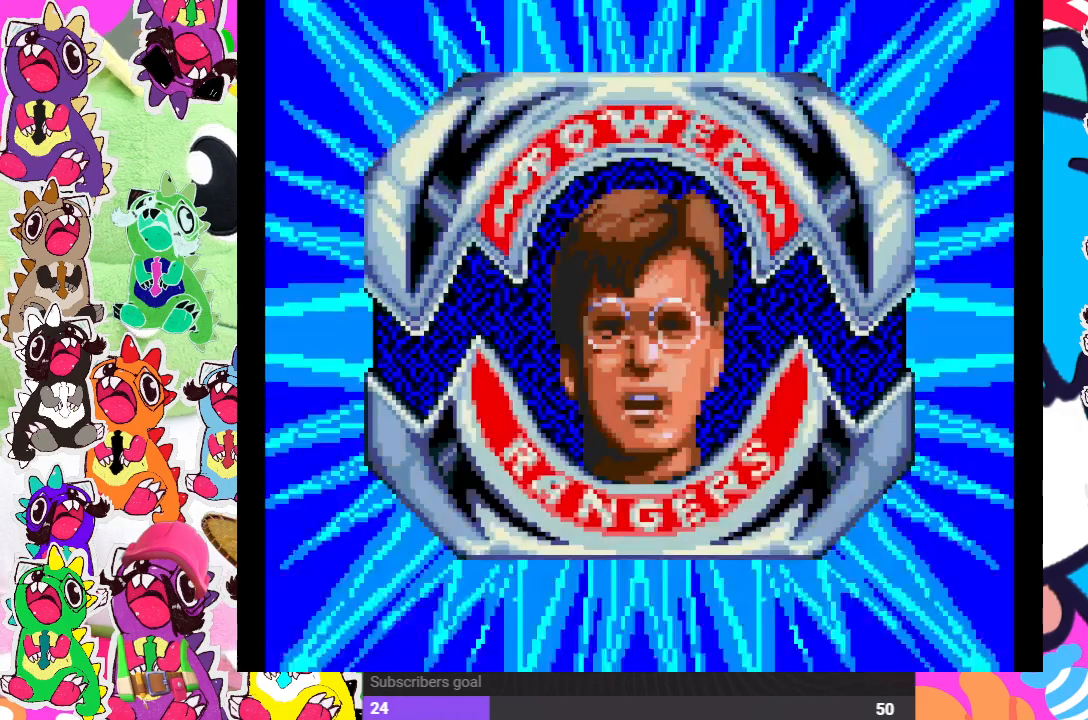
{"buttons": [], "left_stick": "center", "right_stick": "center", "events": []}
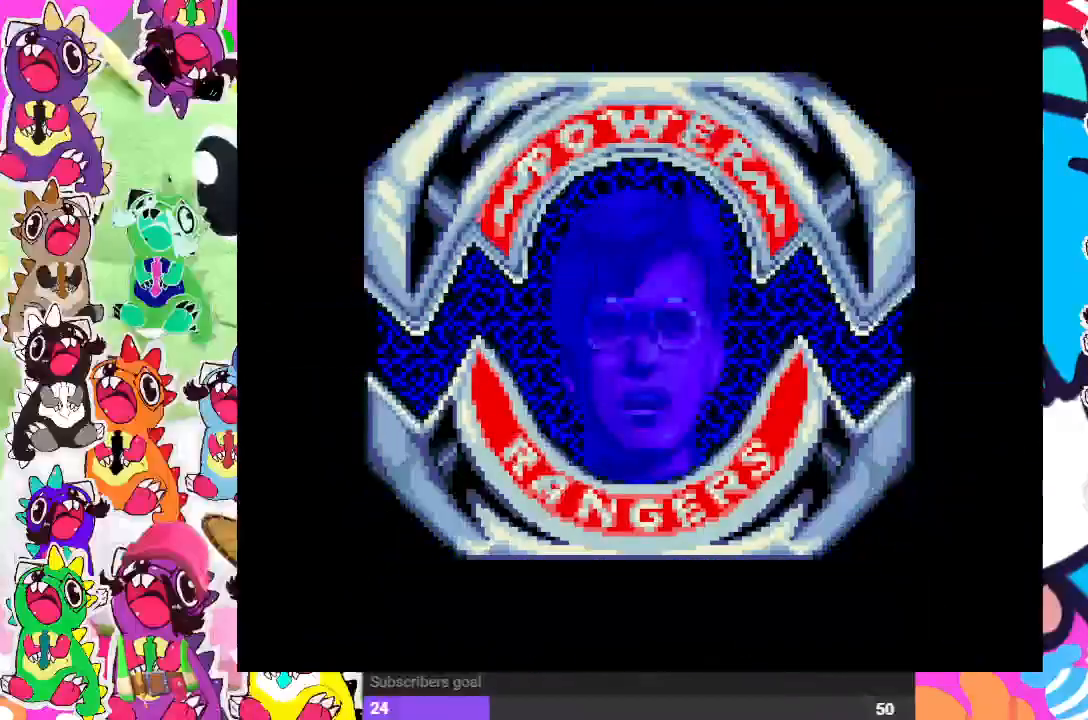
{"buttons": ["SQUARE"], "left_stick": "center", "right_stick": "center", "events": [[417, "SQUARE", "down"]]}
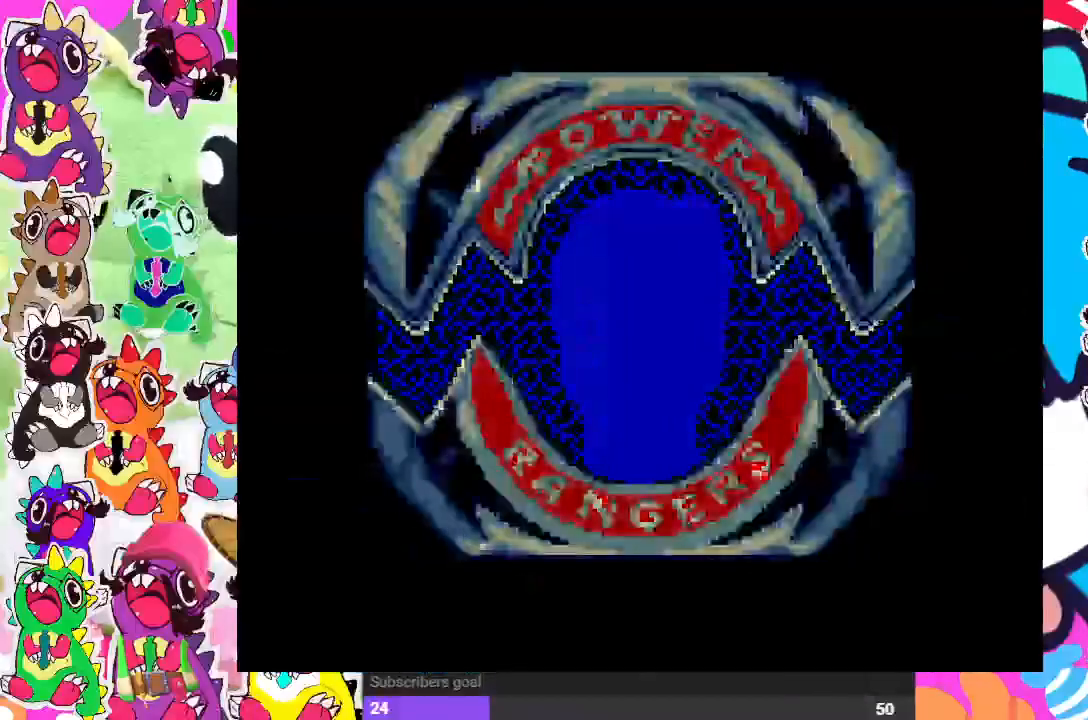
{"buttons": [], "left_stick": "center", "right_stick": "center"}
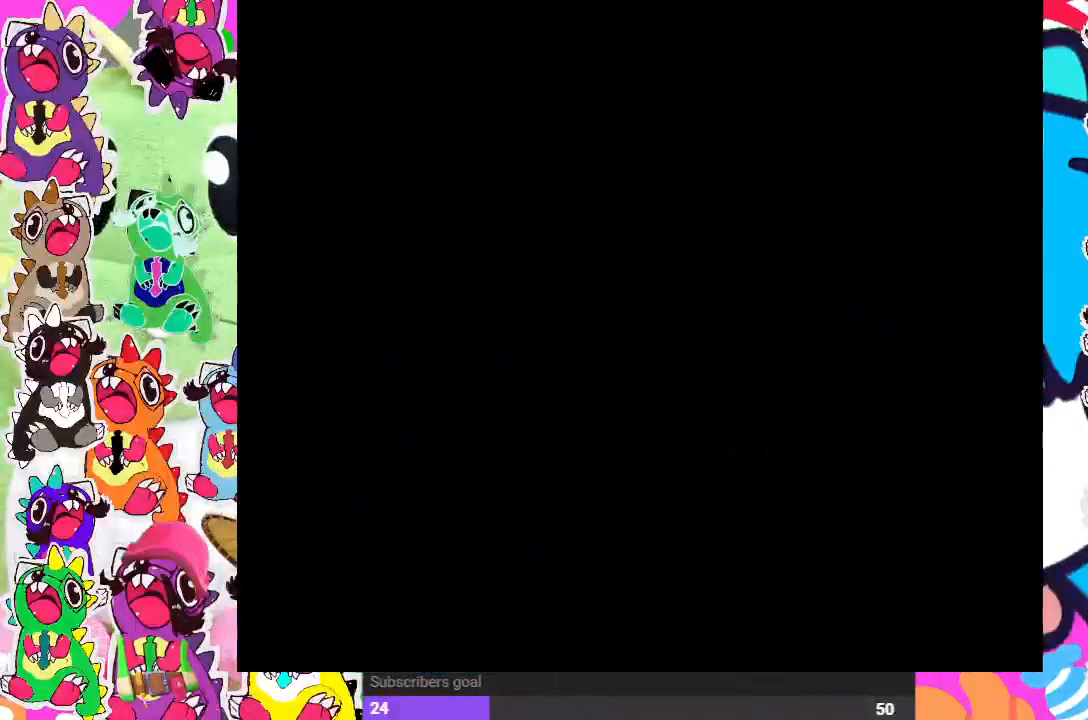
{"buttons": [], "left_stick": "center", "right_stick": "center", "events": []}
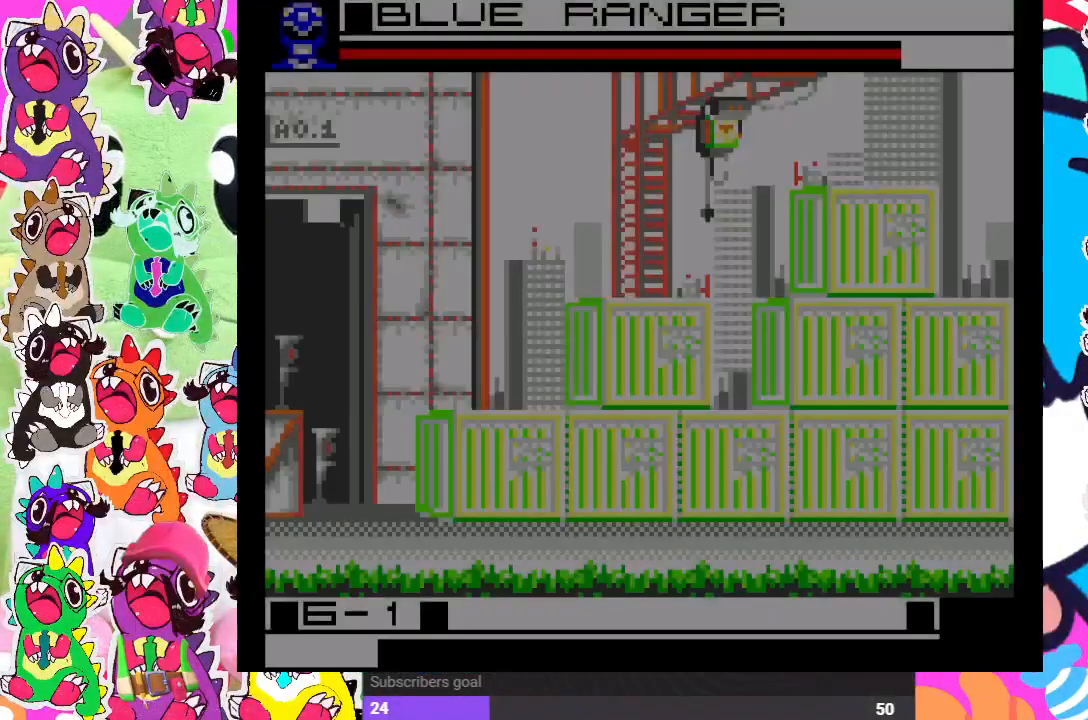
{"buttons": [], "left_stick": "center", "right_stick": "center", "events": []}
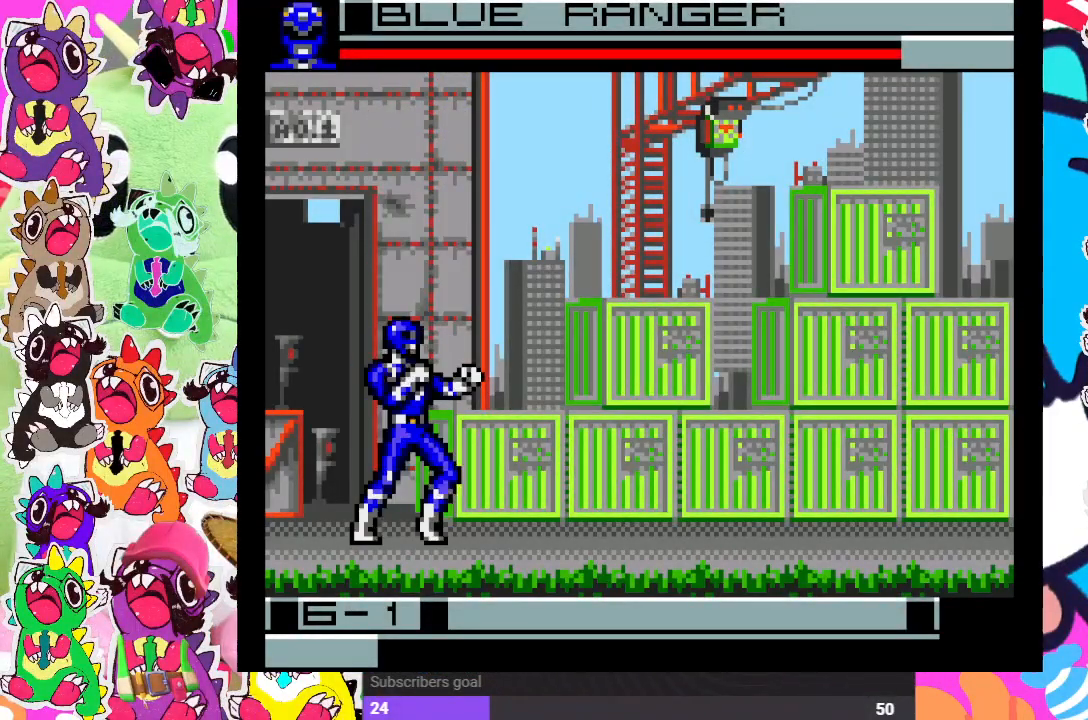
{"buttons": [], "left_stick": "center", "right_stick": "center", "events": [[200, "SQUARE", "down"], [367, "SQUARE", "up"]]}
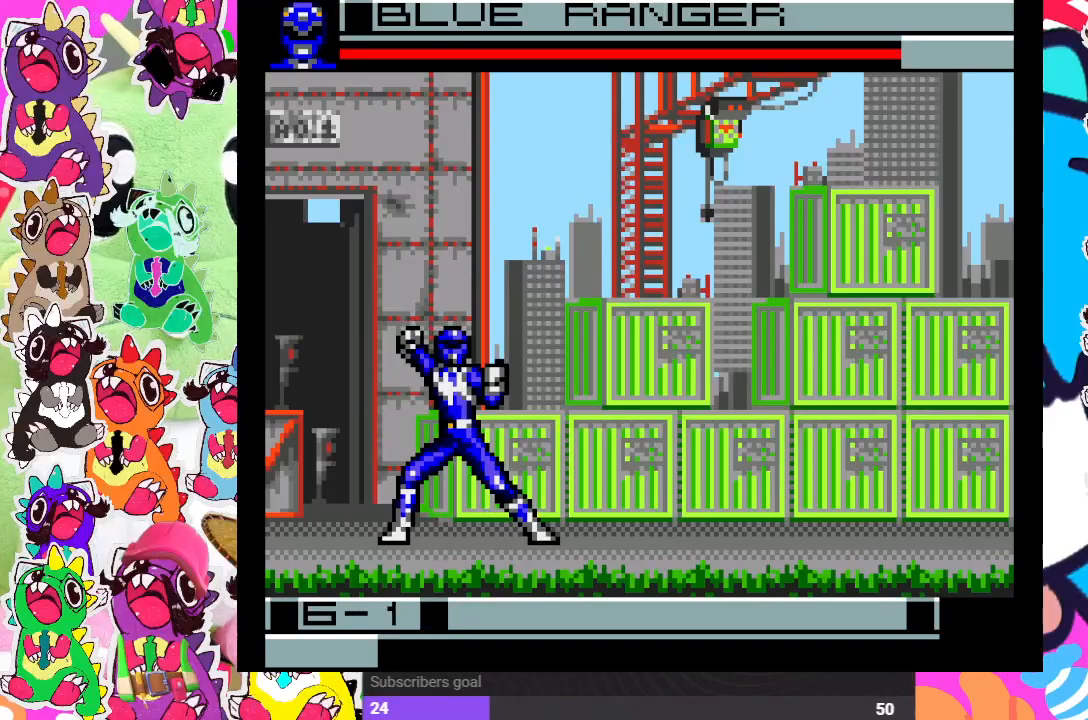
{"buttons": [], "left_stick": "center", "right_stick": "center", "events": [[233, "CROSS", "down"], [350, "SQUARE", "down"], [417, "CROSS", "up"], [483, "SQUARE", "up"]]}
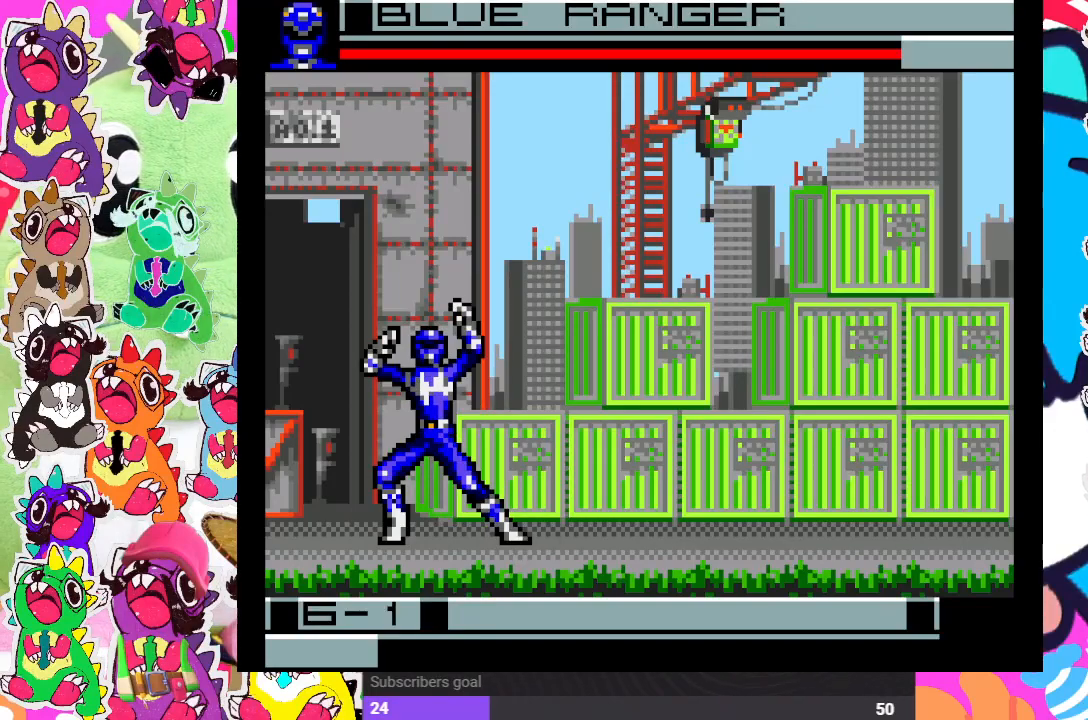
{"buttons": [], "left_stick": "center", "right_stick": "center", "events": [[217, "CROSS", "down"], [300, "SQUARE", "down"], [383, "CROSS", "up"], [500, "SQUARE", "up"]]}
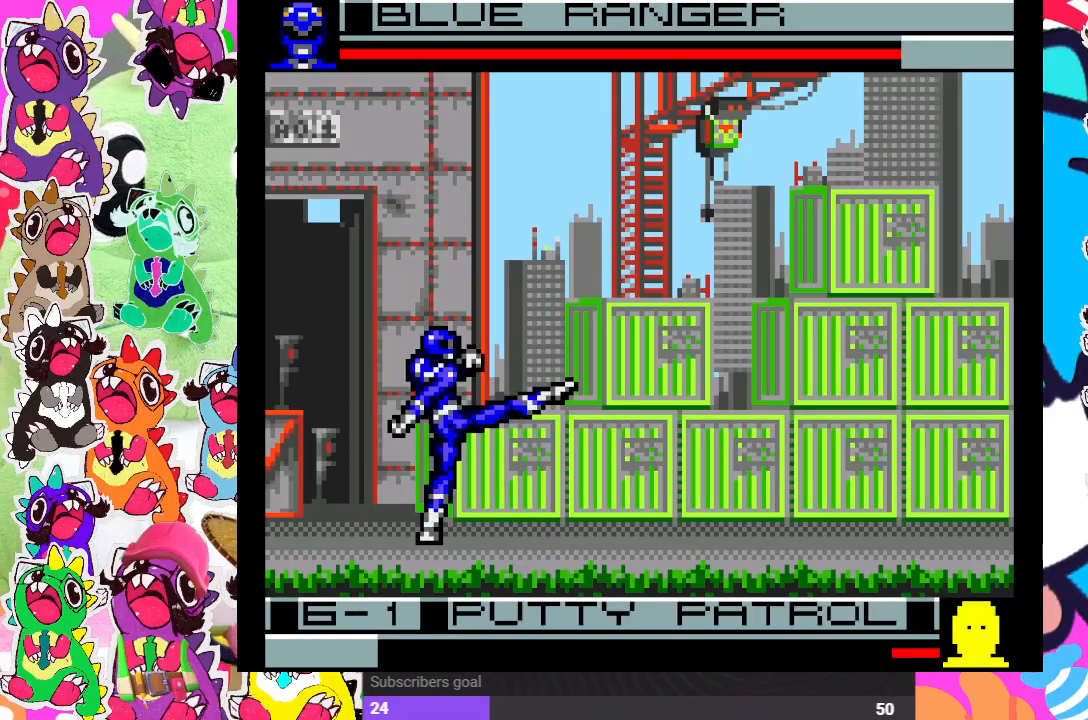
{"buttons": ["SQUARE", "DPAD_RIGHT"], "left_stick": "center", "right_stick": "center", "events": [[217, "DPAD_RIGHT", "down"], [383, "CROSS", "down"], [417, "SQUARE", "down"], [500, "CROSS", "up"]]}
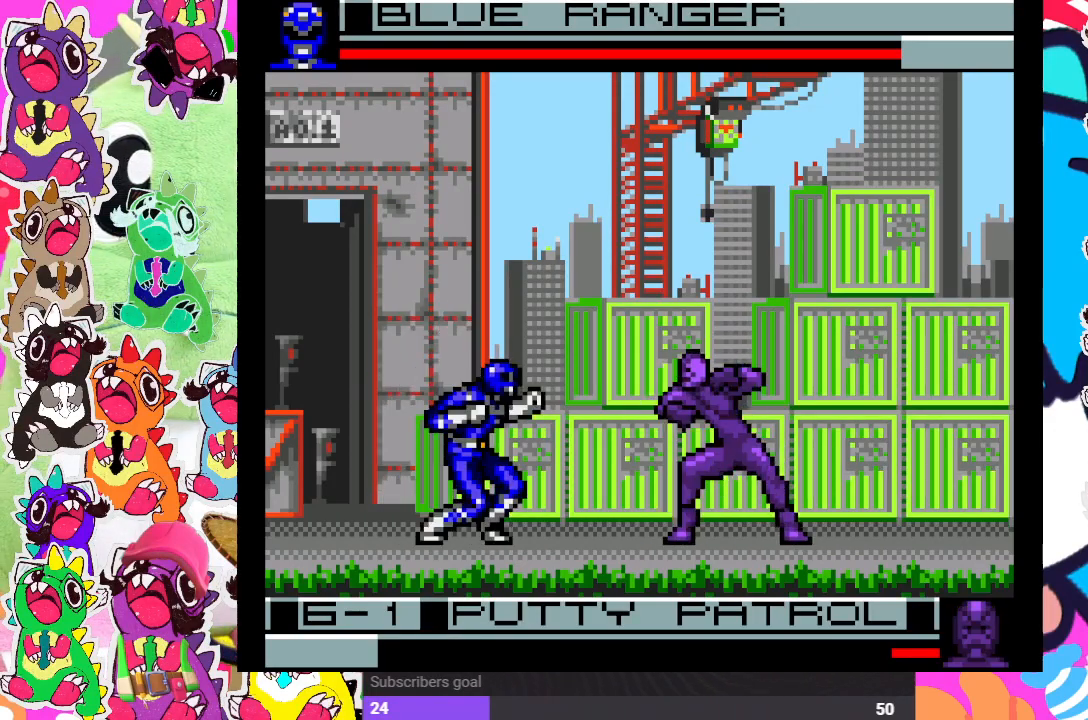
{"buttons": ["DPAD_DOWN"], "left_stick": "center", "right_stick": "center", "events": [[83, "SQUARE", "up"], [233, "CROSS", "down"], [300, "DPAD_RIGHT", "up"], [367, "CROSS", "up"], [367, "DPAD_DOWN", "down"], [433, "CROSS", "down"], [433, "DPAD_DOWN", "up"], [433, "DPAD_LEFT", "down"], [467, "DPAD_DOWN", "down"], [500, "CROSS", "up"], [500, "DPAD_LEFT", "up"]]}
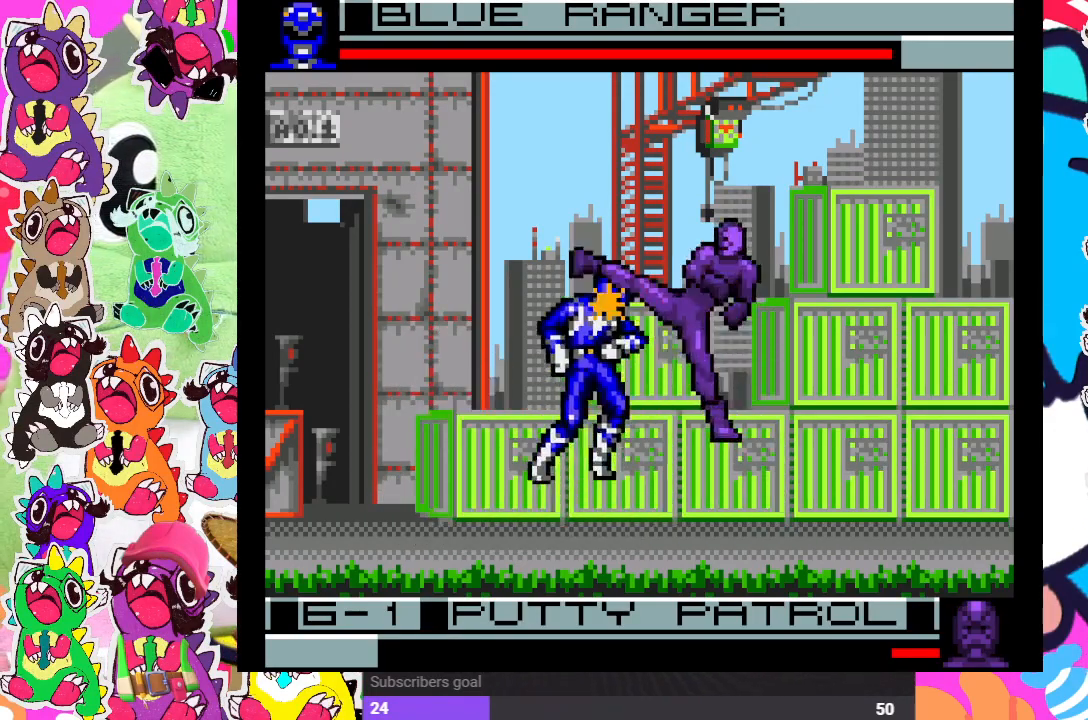
{"buttons": ["SQUARE", "DPAD_LEFT"], "left_stick": "center", "right_stick": "center", "events": [[83, "CROSS", "down"], [117, "DPAD_DOWN", "up"], [150, "CROSS", "up"], [150, "DPAD_RIGHT", "down"], [167, "CROSS", "down"], [167, "DPAD_DOWN", "down"], [167, "DPAD_RIGHT", "up"], [250, "CROSS", "up"], [317, "CROSS", "down"], [383, "CROSS", "up"], [383, "DPAD_DOWN", "up"], [383, "DPAD_LEFT", "down"], [433, "SQUARE", "down"]]}
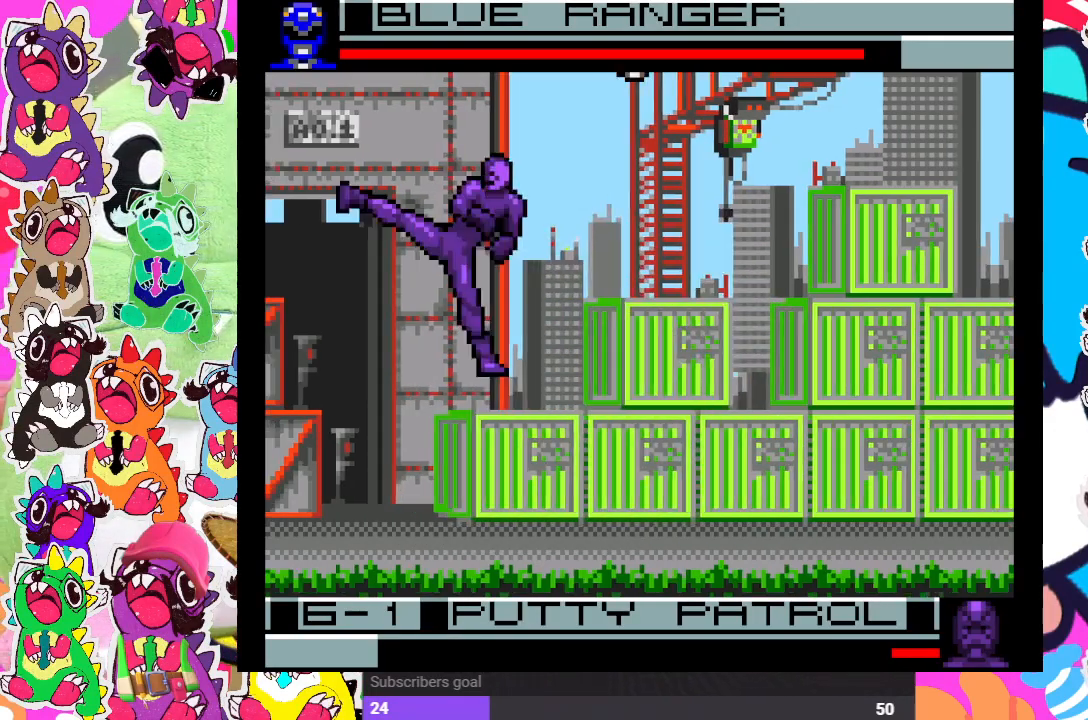
{"buttons": ["DPAD_LEFT"], "left_stick": "center", "right_stick": "center", "events": [[133, "CROSS", "down"], [233, "CROSS", "up"], [267, "SQUARE", "up"], [367, "SQUARE", "down"], [467, "SQUARE", "up"]]}
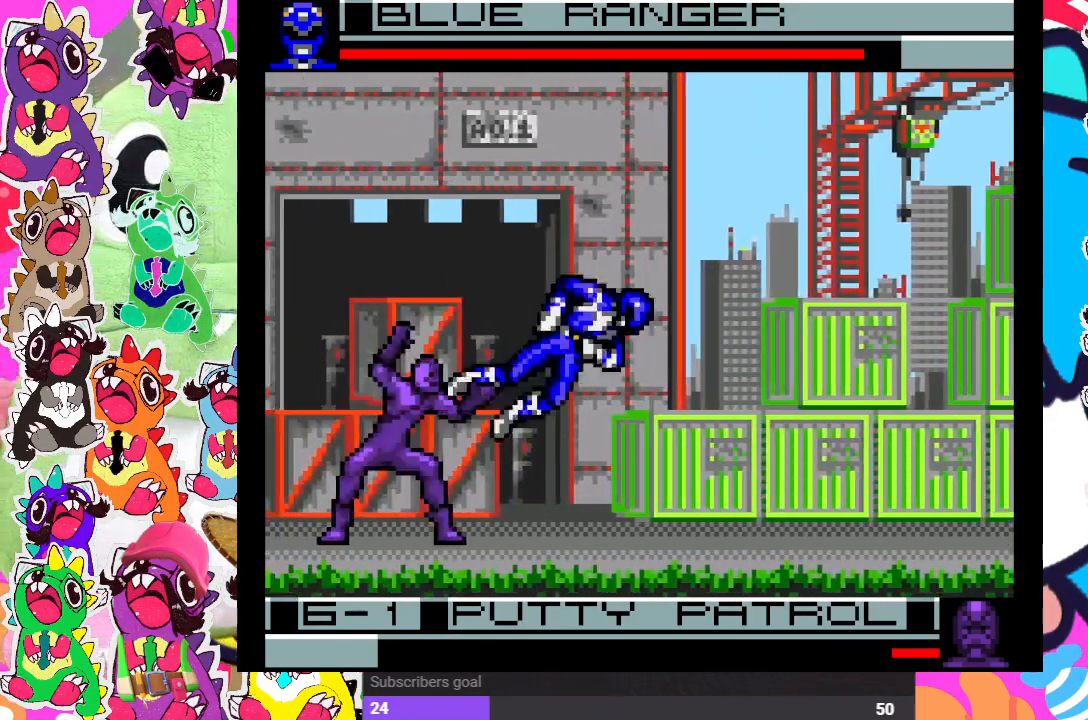
{"buttons": ["SQUARE", "DPAD_DOWN"], "left_stick": "center", "right_stick": "center", "events": [[50, "SQUARE", "down"], [117, "SQUARE", "up"], [200, "DPAD_LEFT", "up"], [200, "SQUARE", "down"], [217, "DPAD_DOWN", "down"], [250, "DPAD_DOWN", "up"], [267, "SQUARE", "up"], [283, "DPAD_RIGHT", "down"], [367, "SQUARE", "down"], [400, "DPAD_DOWN", "down"], [433, "DPAD_RIGHT", "up"], [450, "SQUARE", "up"], [483, "SQUARE", "down"]]}
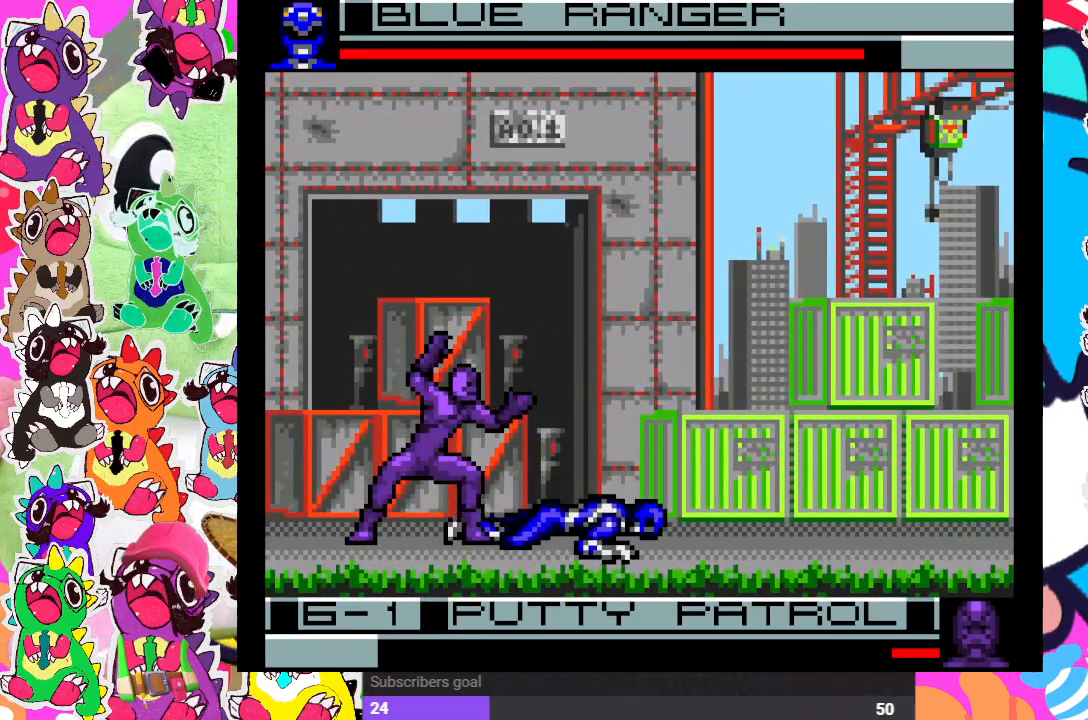
{"buttons": ["DPAD_DOWN", "DPAD_RIGHT"], "left_stick": "center", "right_stick": "center", "events": [[83, "SQUARE", "up"], [133, "DPAD_RIGHT", "down"], [150, "SQUARE", "down"], [200, "SQUARE", "up"], [283, "SQUARE", "down"], [333, "SQUARE", "up"], [433, "SQUARE", "down"], [467, "SQUARE", "up"]]}